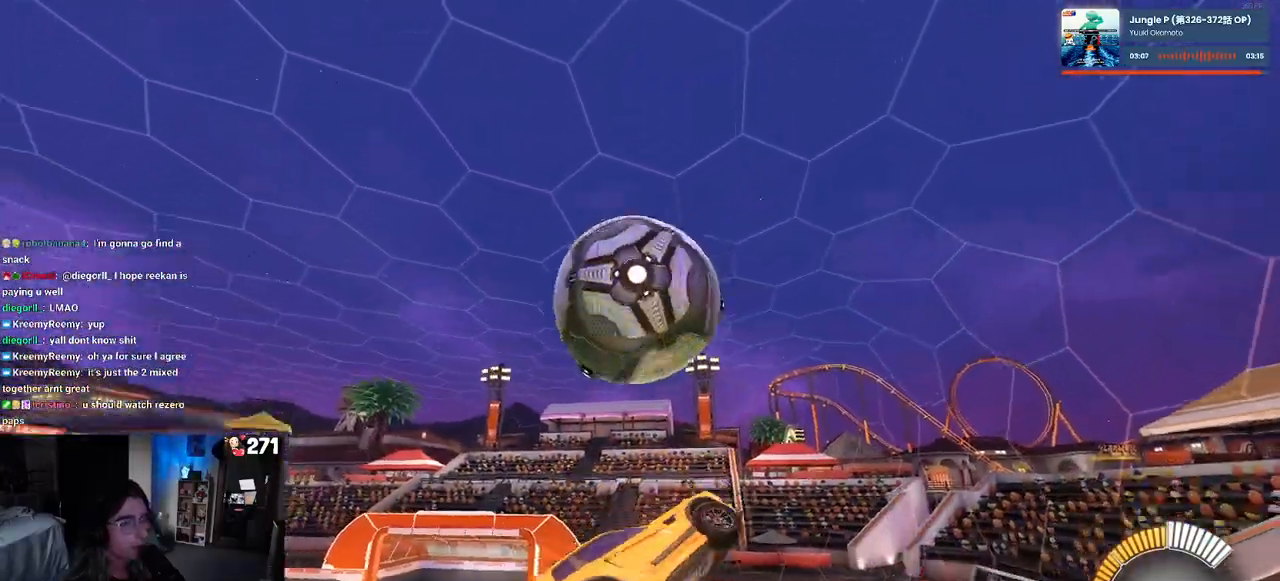
Gameplay with a controller (PlayStation layout); each line is a JSON object with the inputs held at the frame after it. "events" lists button and stick changes between this image and that frame as [ms after this image, input, new state], when the widget could be followed in between.
{"buttons": [], "left_stick": "center", "right_stick": "center", "events": [[233, "L1", "up"]]}
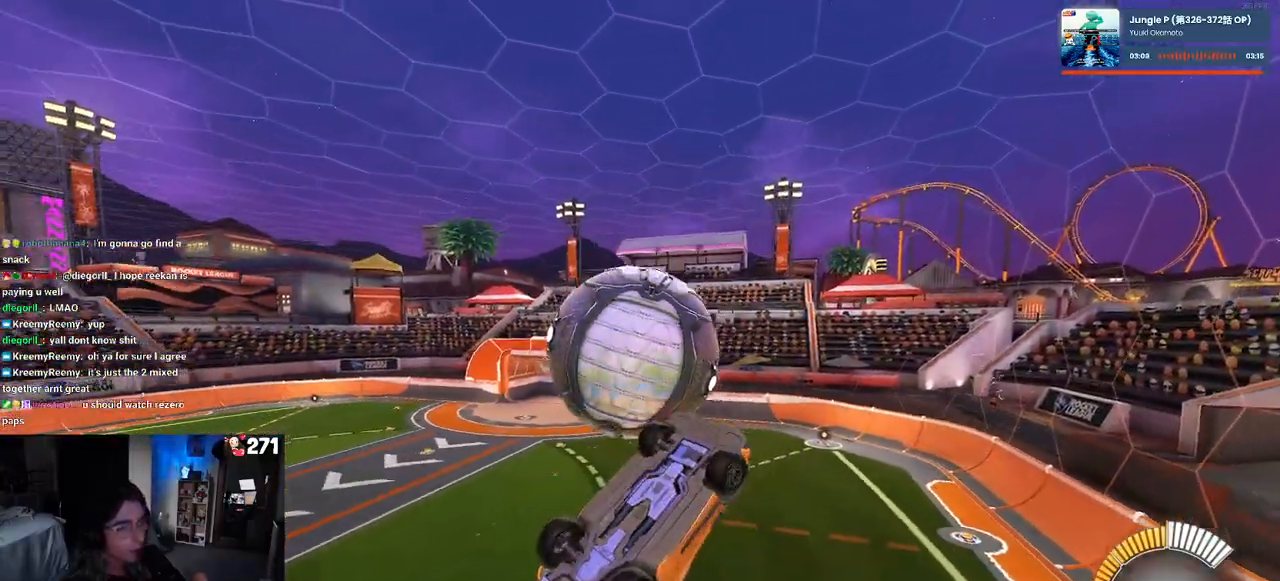
{"buttons": [], "left_stick": "center", "right_stick": "center", "events": []}
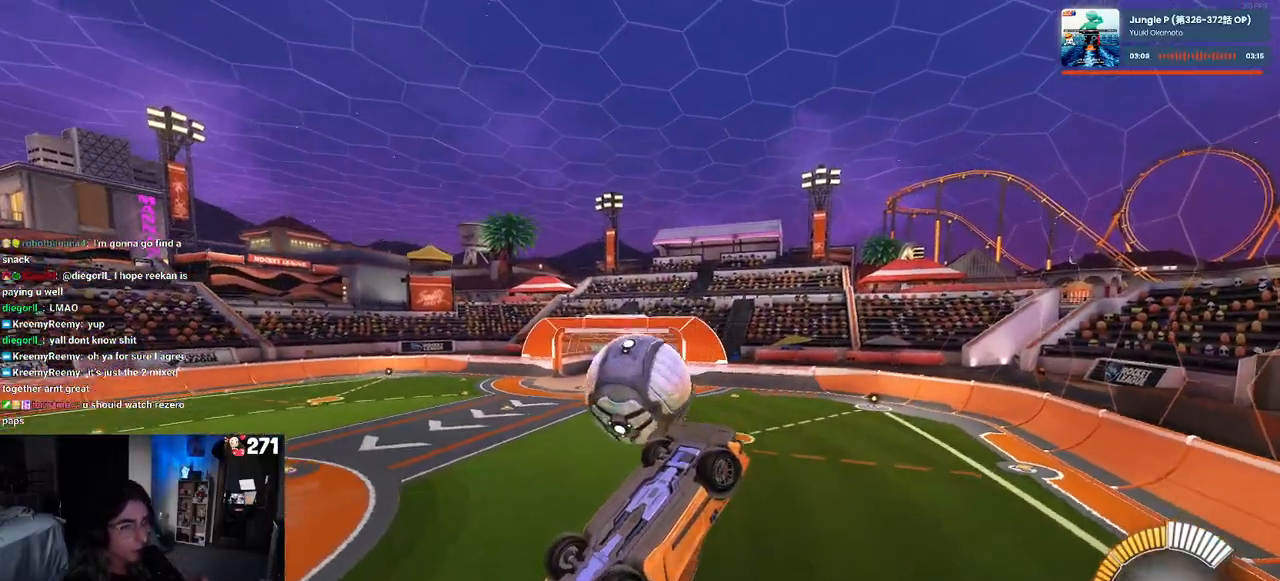
{"buttons": [], "left_stick": "center", "right_stick": "center", "events": []}
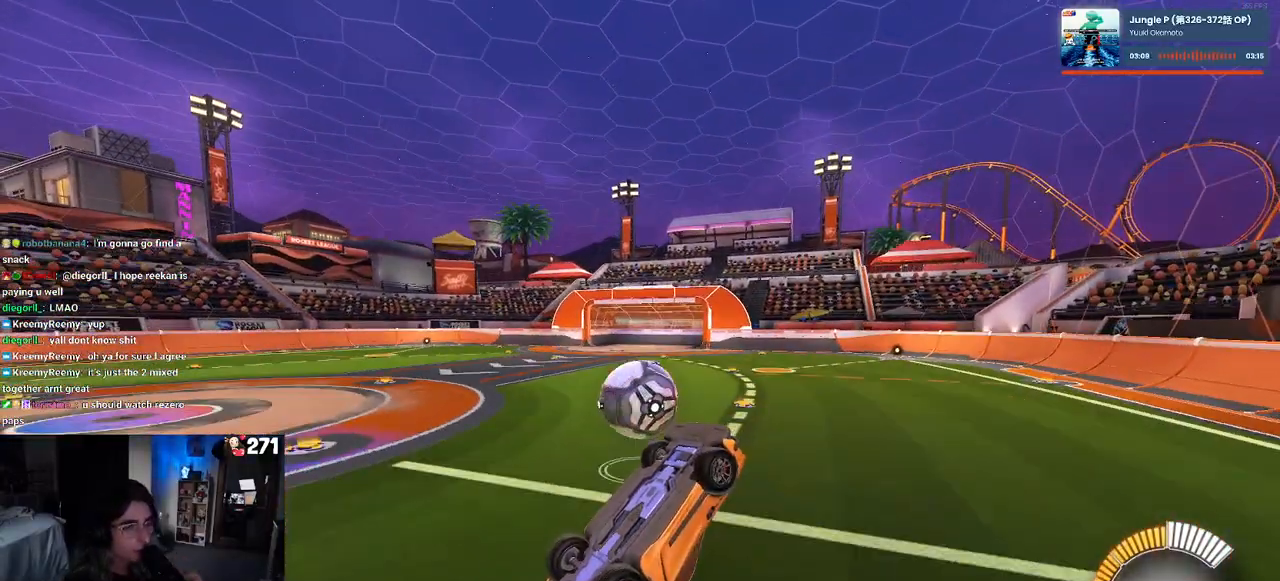
{"buttons": [], "left_stick": "center", "right_stick": "center", "events": []}
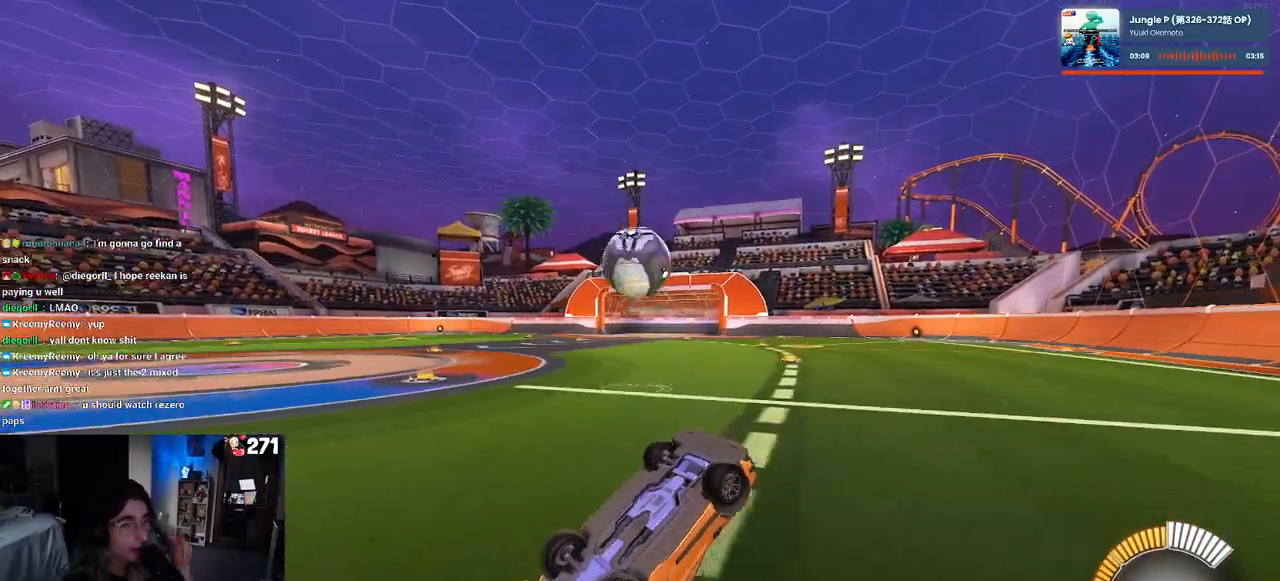
{"buttons": [], "left_stick": "center", "right_stick": "center", "events": []}
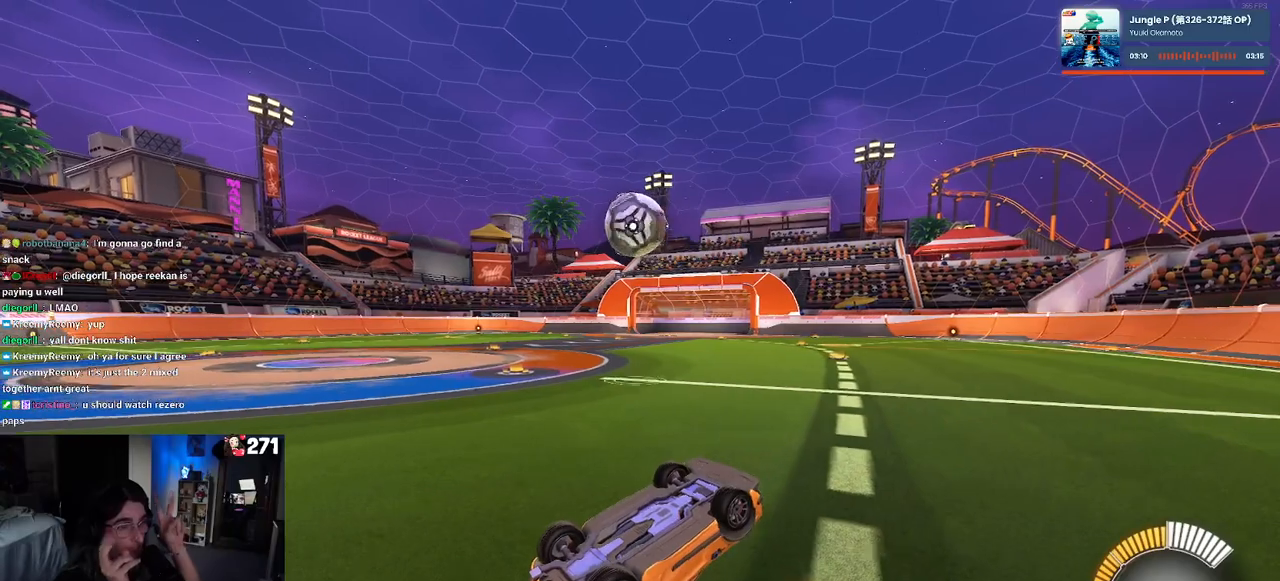
{"buttons": [], "left_stick": "center", "right_stick": "center", "events": []}
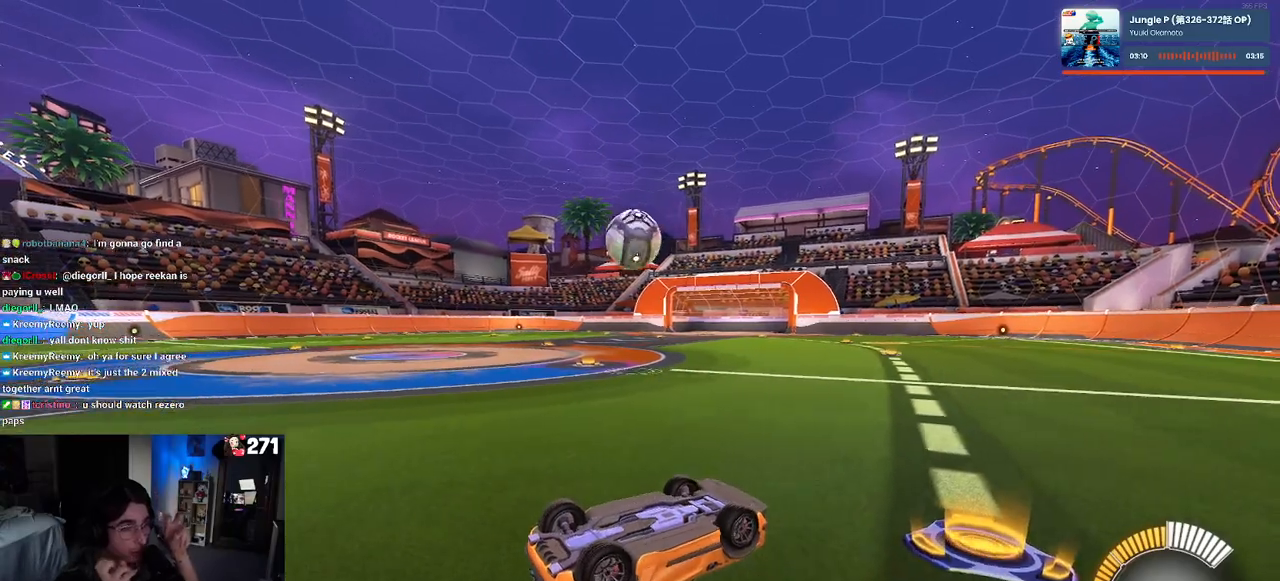
{"buttons": [], "left_stick": "center", "right_stick": "center", "events": []}
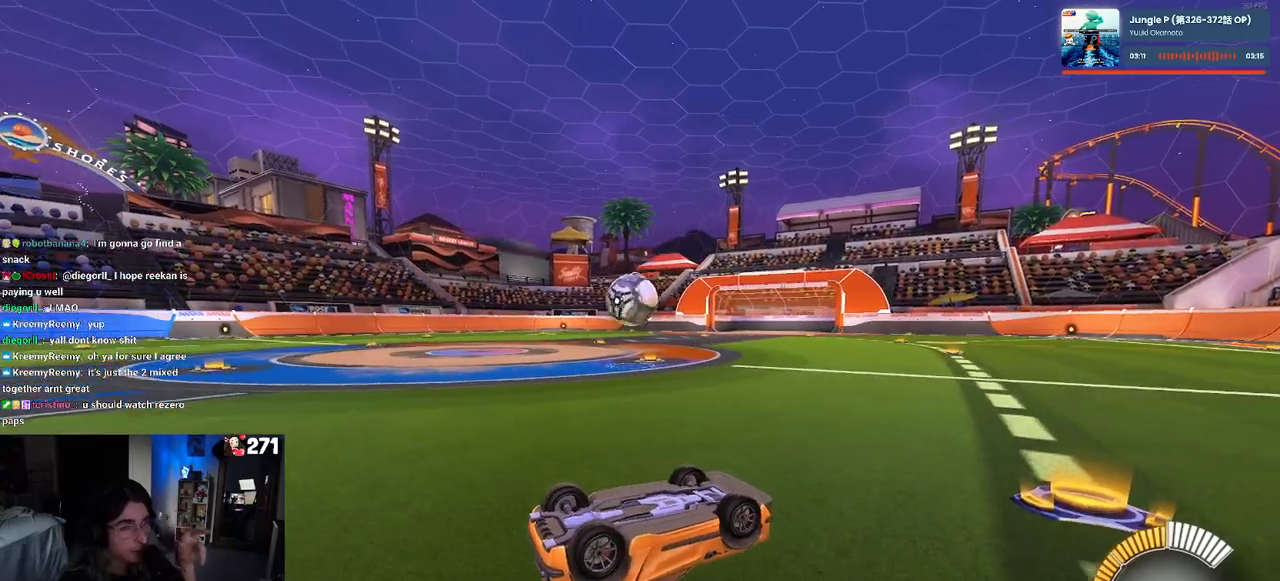
{"buttons": [], "left_stick": "center", "right_stick": "center", "events": []}
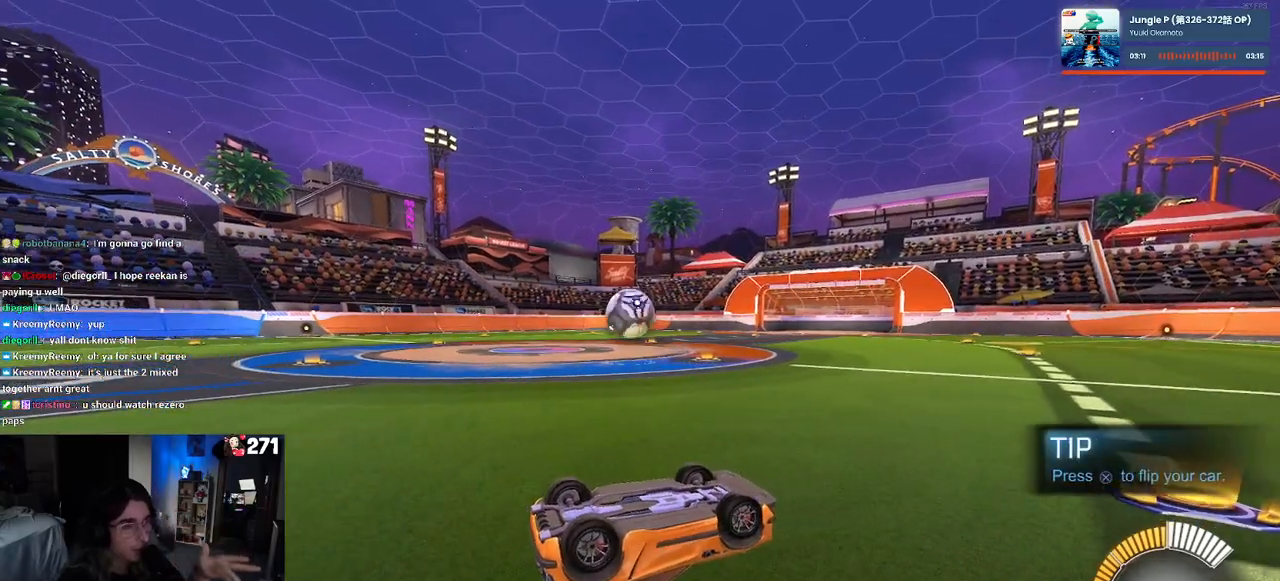
{"buttons": [], "left_stick": "center", "right_stick": "center", "events": []}
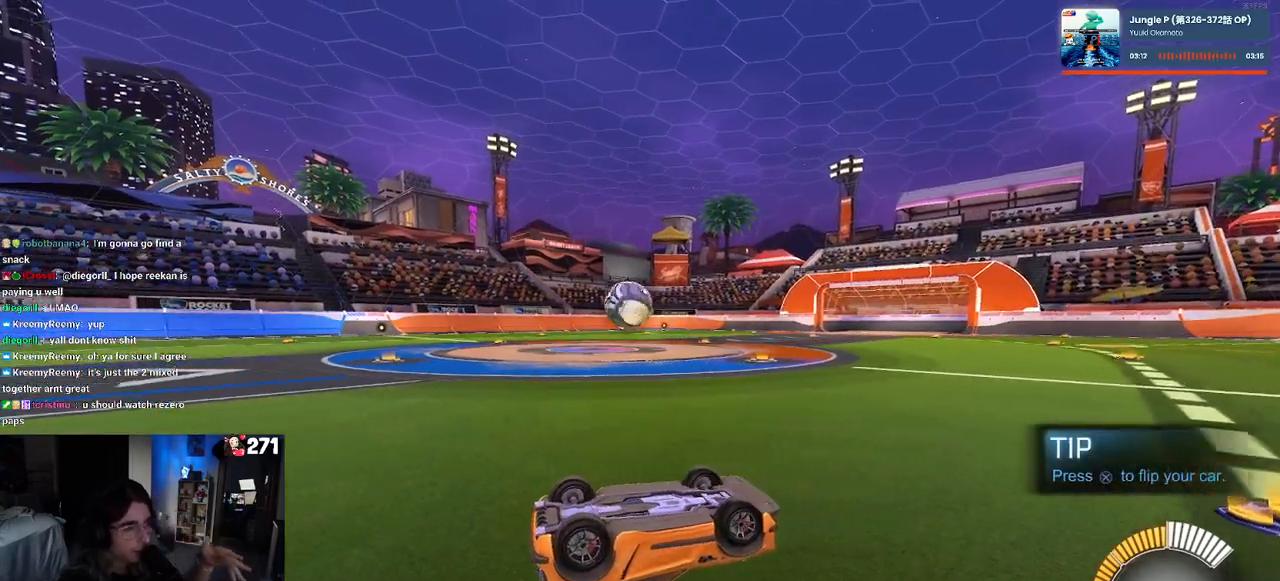
{"buttons": [], "left_stick": "center", "right_stick": "center", "events": []}
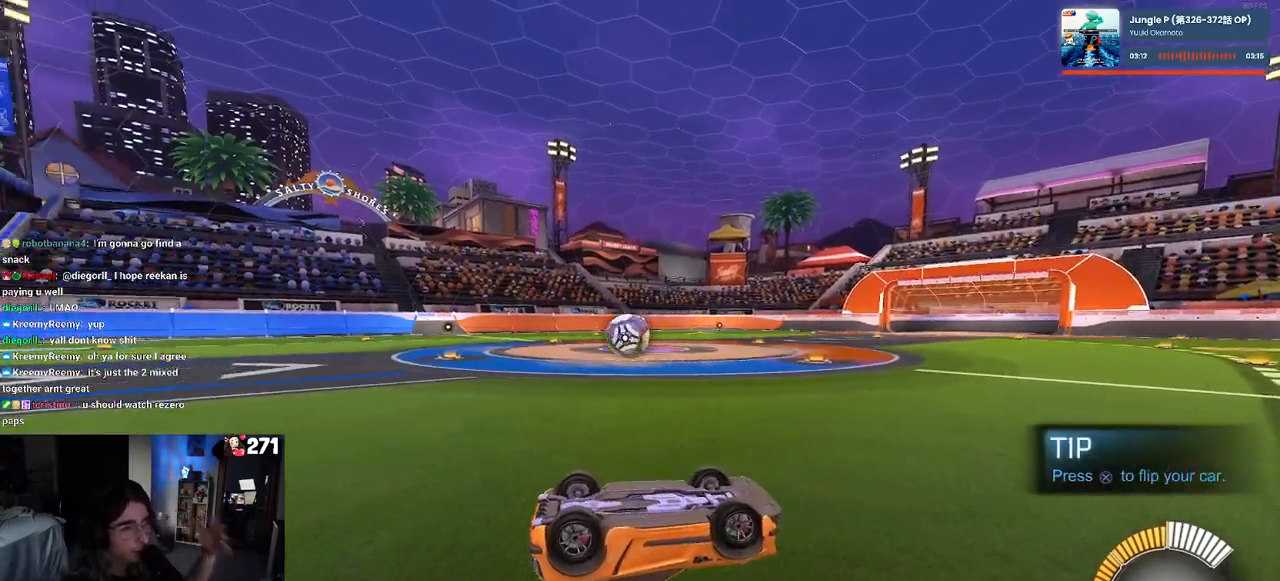
{"buttons": ["L2"], "left_stick": "up-left", "right_stick": "center", "events": [[350, "L2", "down"], [483, "left_stick", "up-left"]]}
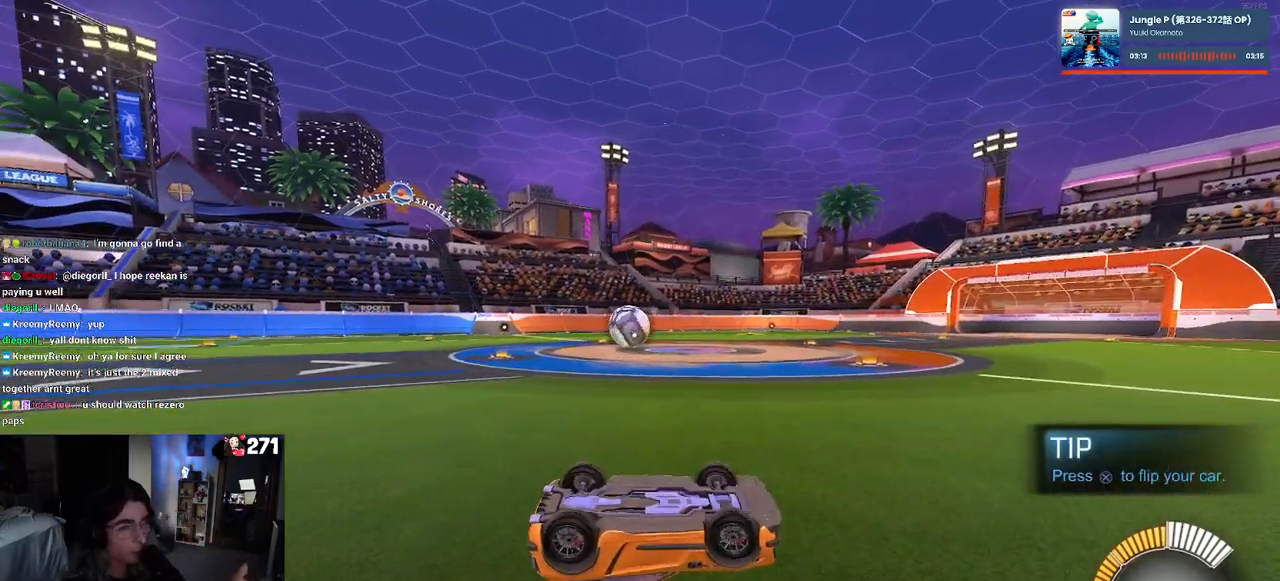
{"buttons": ["L2"], "left_stick": "up-left", "right_stick": "center", "events": []}
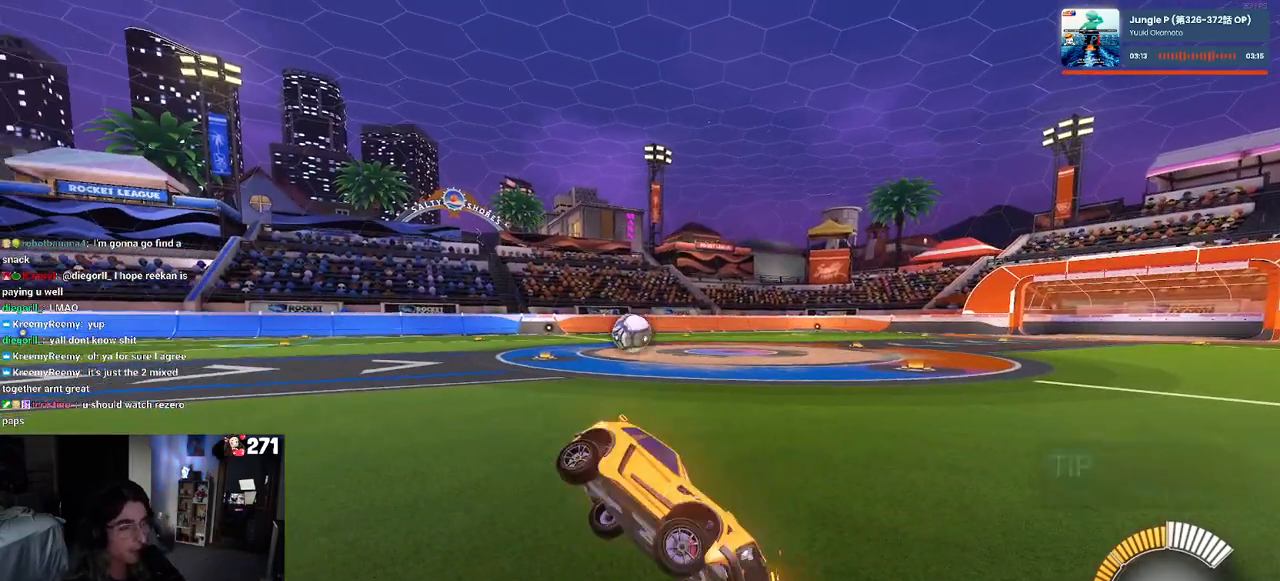
{"buttons": ["L2"], "left_stick": "left", "right_stick": "center", "events": [[67, "left_stick", "center"], [267, "left_stick", "left"]]}
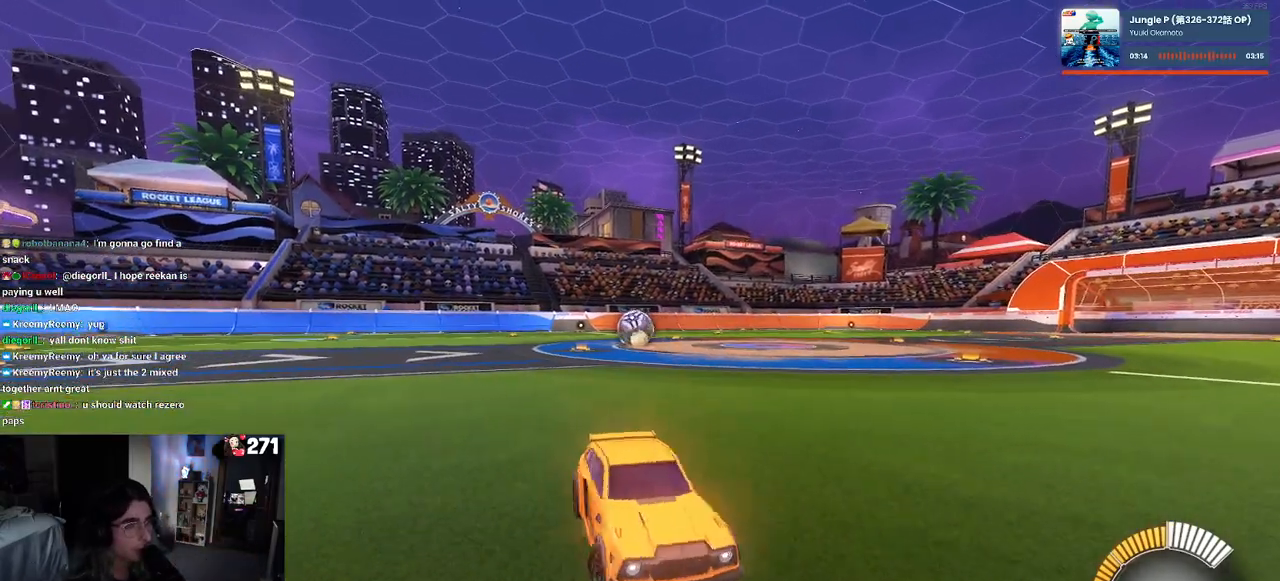
{"buttons": [], "left_stick": "right", "right_stick": "center", "events": [[183, "CROSS", "down"], [183, "left_stick", "down-right"], [250, "L2", "up"], [267, "CROSS", "up"], [317, "left_stick", "right"]]}
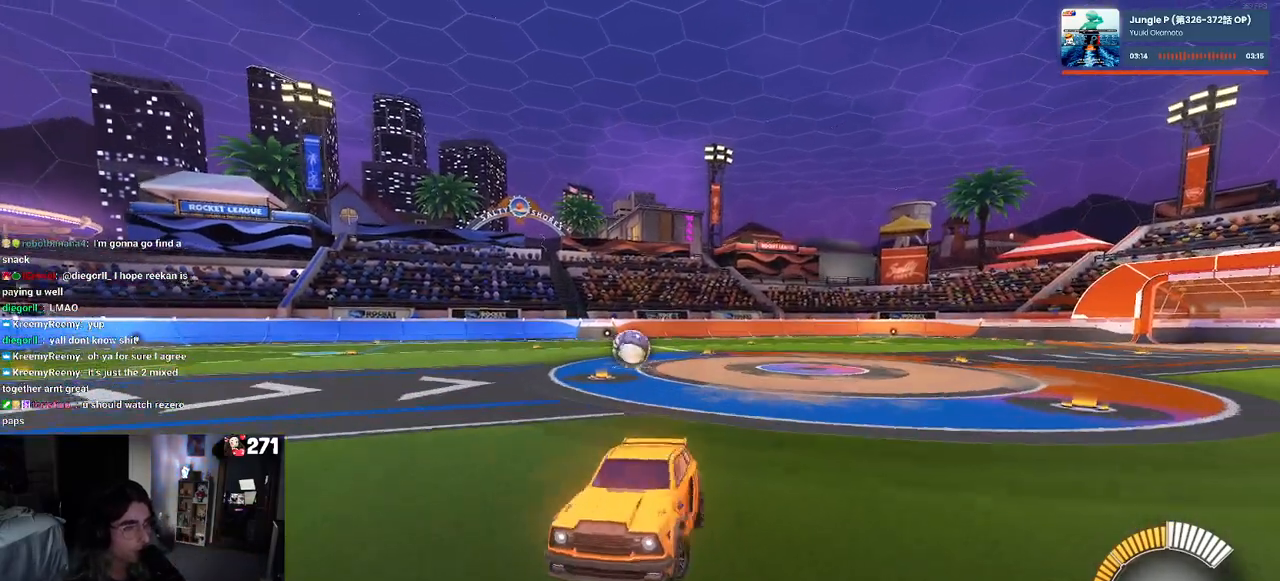
{"buttons": ["R2"], "left_stick": "center", "right_stick": "center", "events": [[33, "left_stick", "down-right"], [217, "left_stick", "down-left"], [233, "R2", "down"], [250, "SQUARE", "down"], [300, "left_stick", "left"], [467, "SQUARE", "up"], [467, "left_stick", "center"]]}
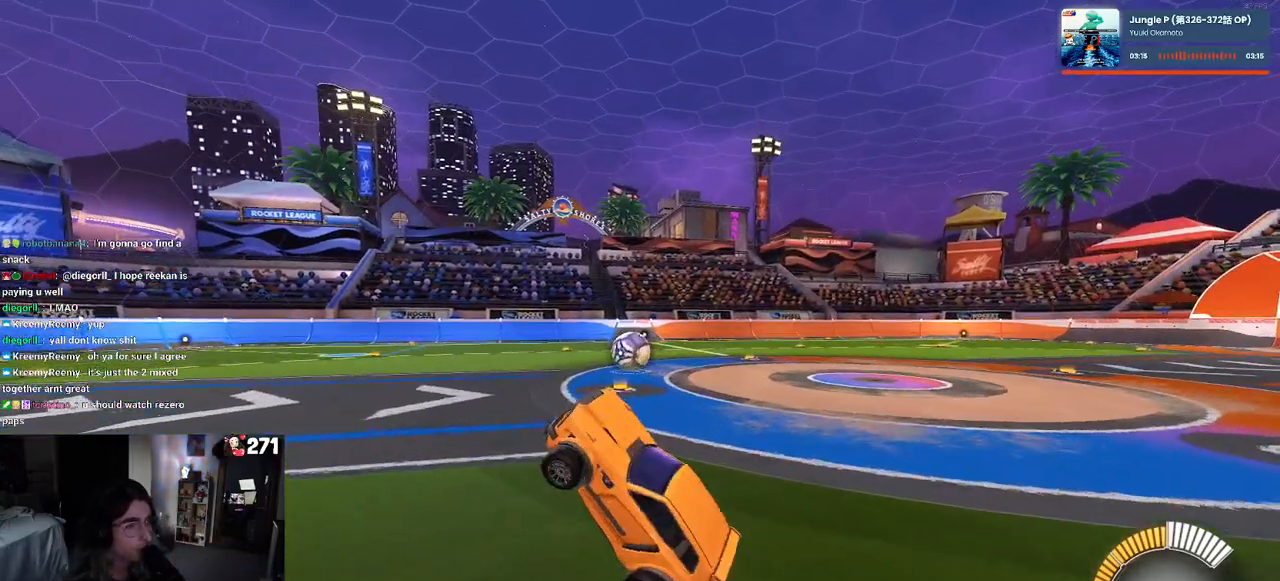
{"buttons": ["R2"], "left_stick": "up", "right_stick": "center", "events": [[50, "left_stick", "up"], [367, "CROSS", "down"], [483, "CROSS", "up"]]}
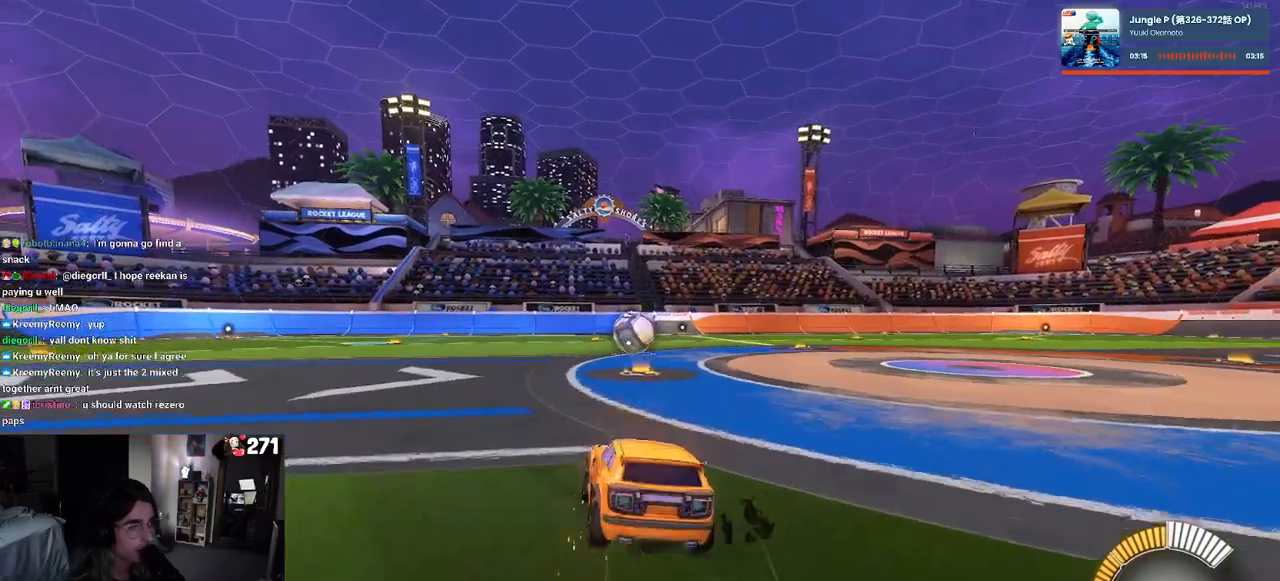
{"buttons": ["R2"], "left_stick": "center", "right_stick": "center", "events": [[117, "left_stick", "center"]]}
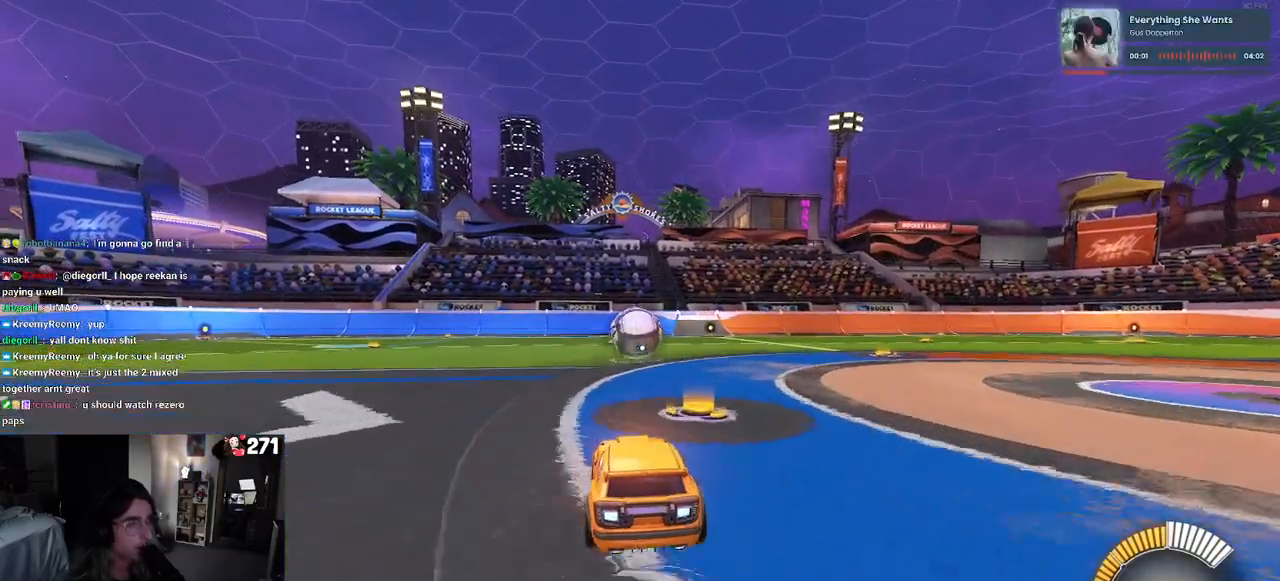
{"buttons": ["R2"], "left_stick": "center", "right_stick": "center", "events": [[200, "CROSS", "down"], [283, "CROSS", "up"]]}
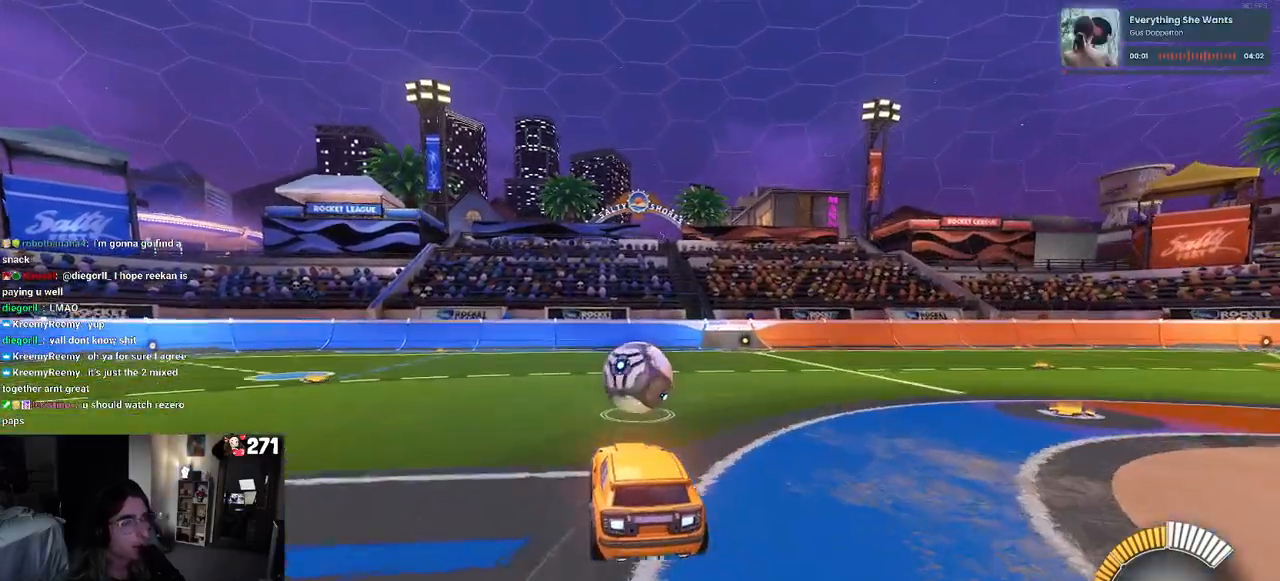
{"buttons": ["R2"], "left_stick": "center", "right_stick": "center", "events": [[117, "left_stick", "left"], [167, "left_stick", "down-left"], [317, "left_stick", "center"]]}
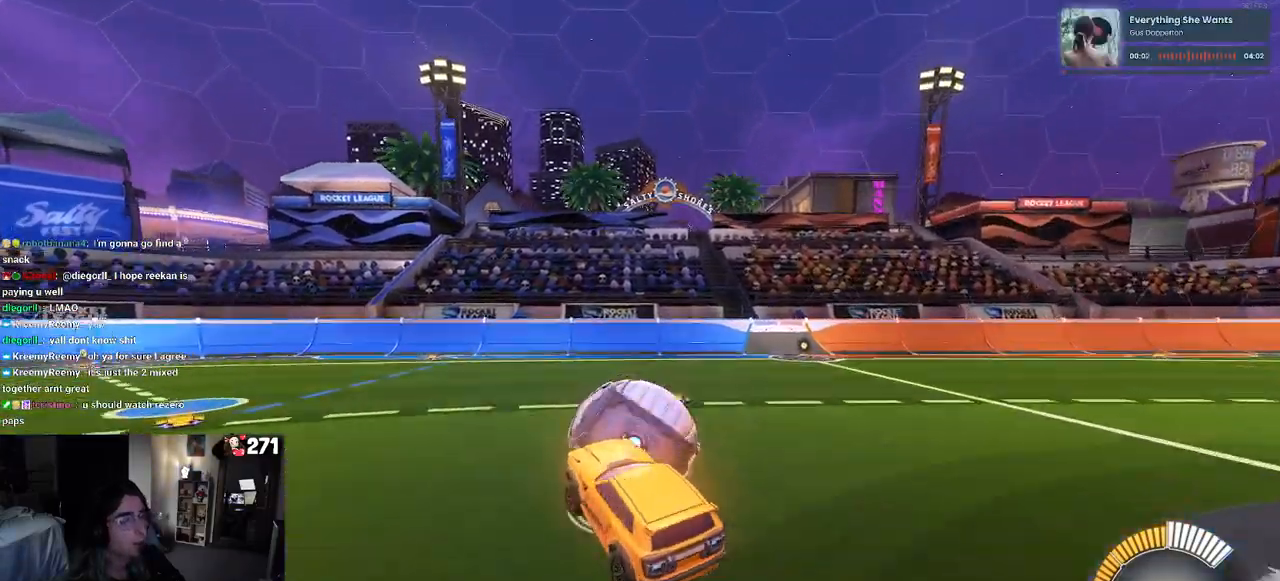
{"buttons": ["SQUARE", "R2"], "left_stick": "down-right", "right_stick": "center", "events": [[33, "left_stick", "up-right"], [117, "CROSS", "down"], [217, "left_stick", "down"], [233, "CROSS", "up"], [350, "SQUARE", "down"], [383, "left_stick", "down-right"]]}
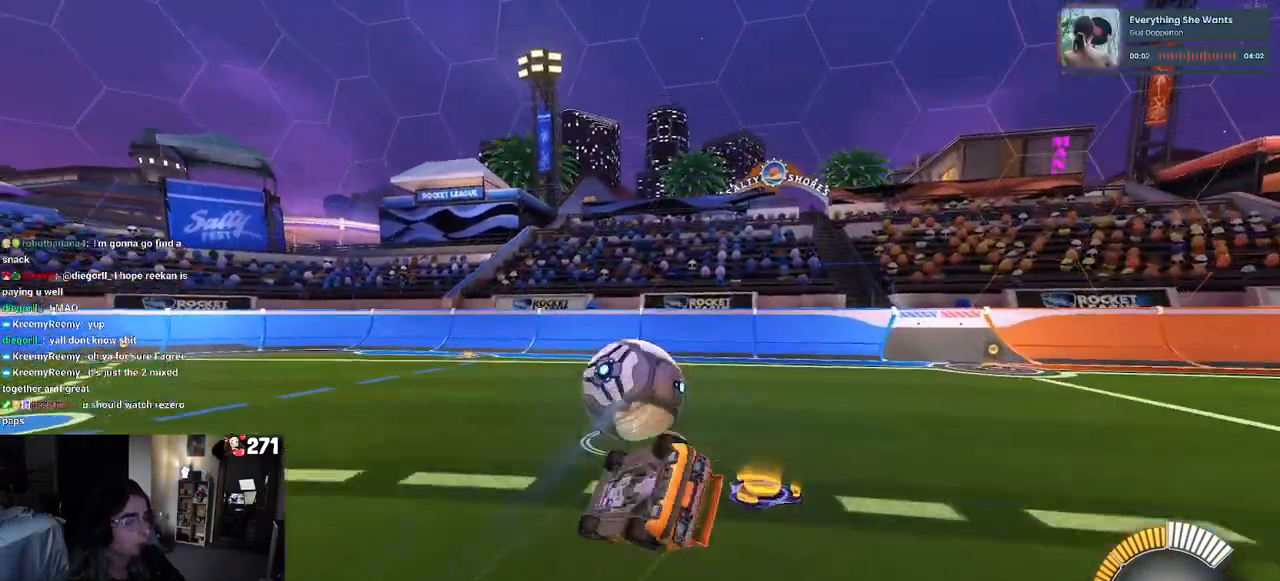
{"buttons": ["R2"], "left_stick": "right", "right_stick": "center", "events": [[17, "R1", "down"], [283, "R1", "up"], [433, "SQUARE", "up"], [433, "left_stick", "right"]]}
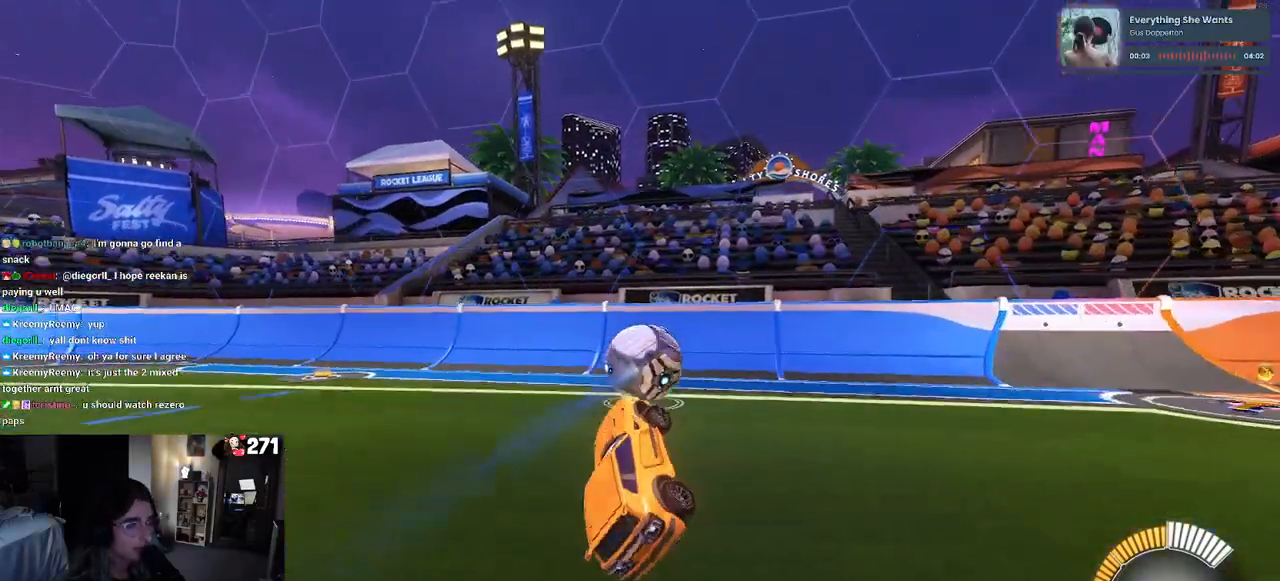
{"buttons": ["R2"], "left_stick": "right", "right_stick": "center", "events": [[117, "R2", "up"], [117, "left_stick", "center"], [167, "left_stick", "right"], [200, "L2", "down"], [400, "R2", "down"], [433, "L2", "up"]]}
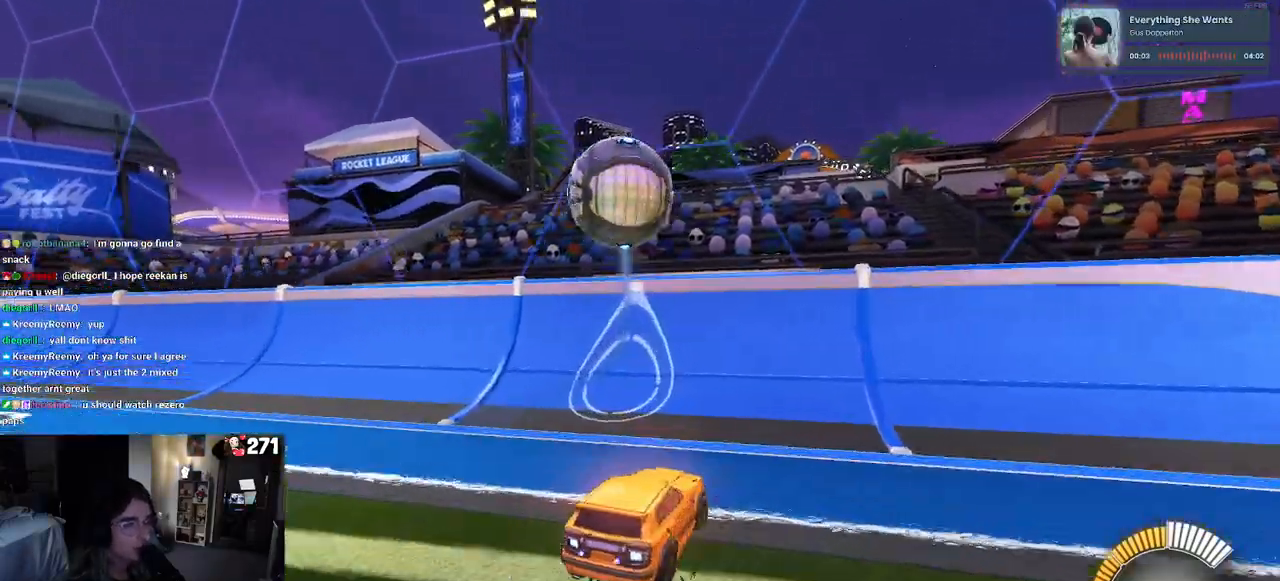
{"buttons": ["R2"], "left_stick": "left", "right_stick": "center", "events": [[117, "left_stick", "center"], [367, "left_stick", "left"]]}
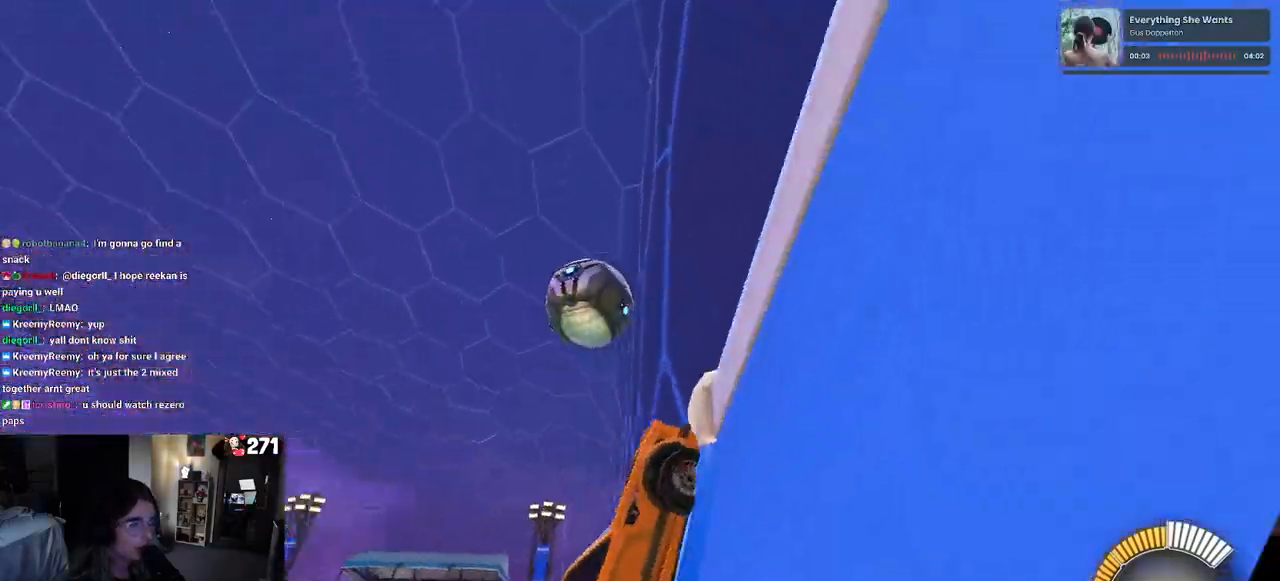
{"buttons": ["R2"], "left_stick": "center", "right_stick": "center", "events": [[300, "left_stick", "center"]]}
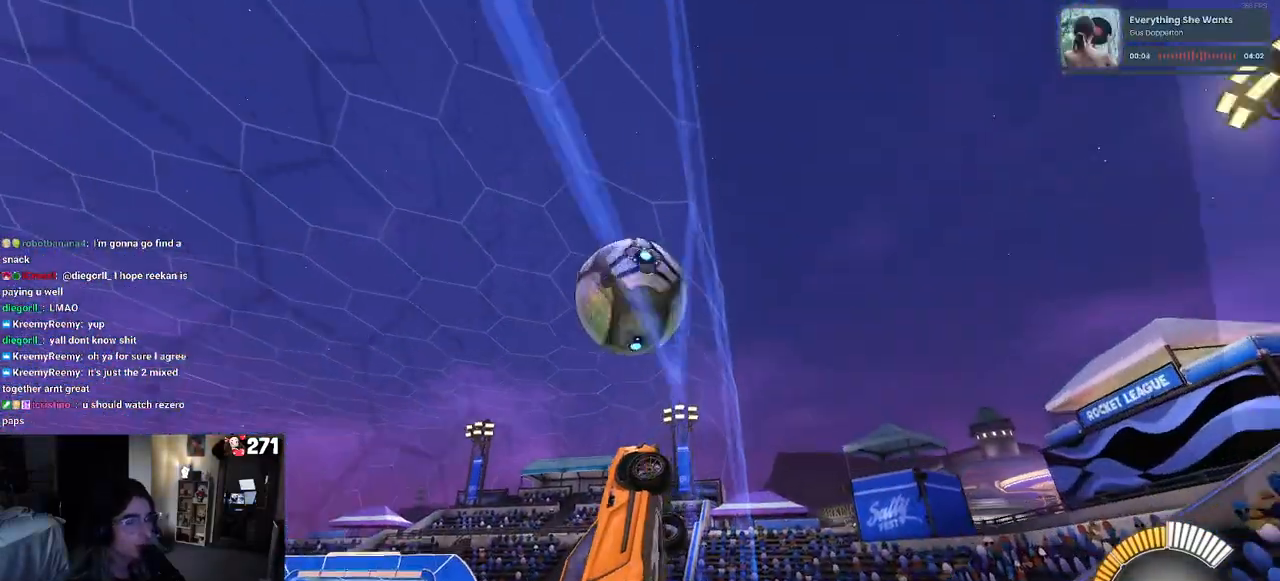
{"buttons": ["CROSS", "L1", "R2"], "left_stick": "right", "right_stick": "center", "events": [[117, "left_stick", "left"], [267, "left_stick", "center"], [400, "CROSS", "down"], [400, "left_stick", "right"], [450, "L1", "down"]]}
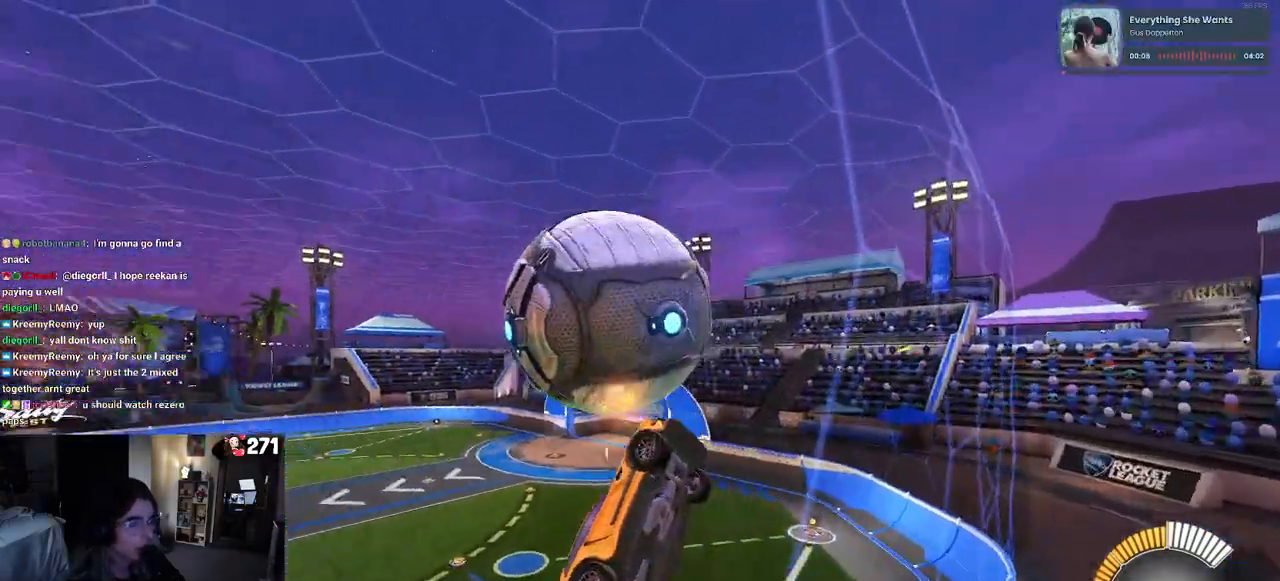
{"buttons": ["L1", "R1", "R2"], "left_stick": "down-right", "right_stick": "center", "events": [[67, "CROSS", "up"], [250, "left_stick", "center"], [350, "left_stick", "down"], [400, "left_stick", "down-right"], [483, "R1", "down"]]}
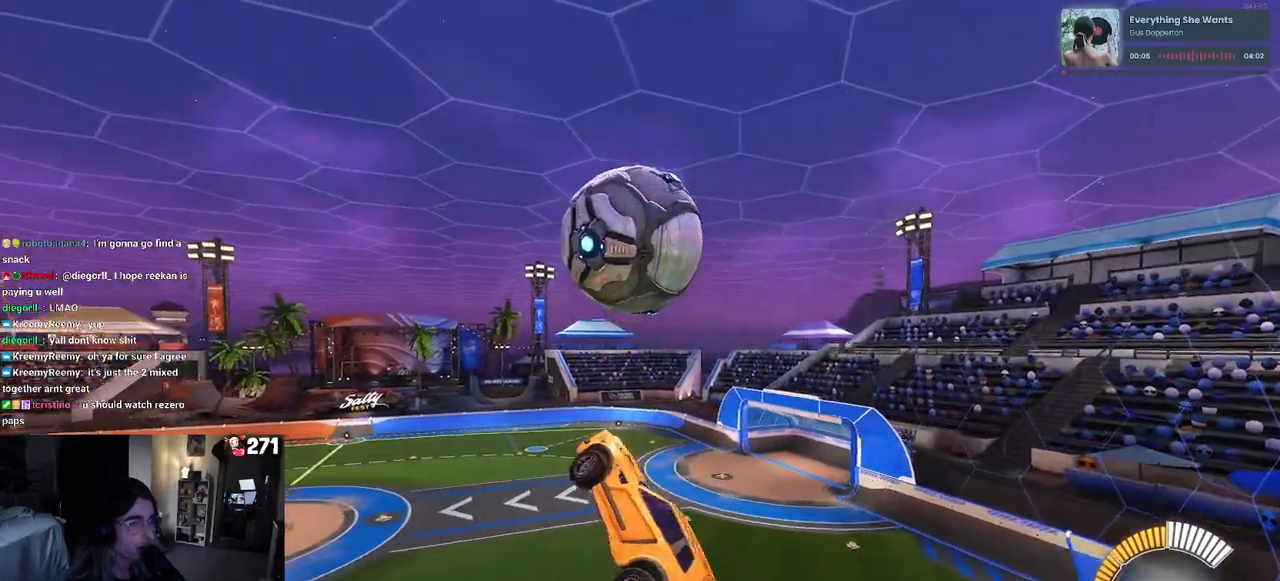
{"buttons": ["L1", "R1", "R2"], "left_stick": "down-left", "right_stick": "center", "events": [[133, "left_stick", "center"], [200, "left_stick", "left"], [250, "left_stick", "down-left"]]}
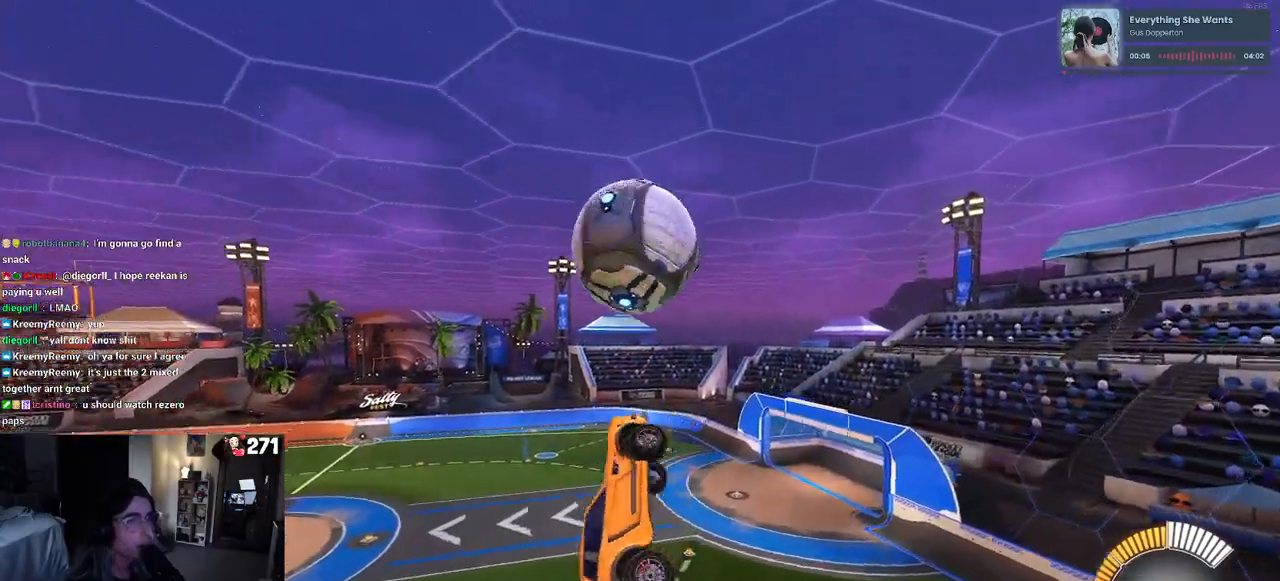
{"buttons": ["R1", "R2"], "left_stick": "center", "right_stick": "center", "events": [[50, "left_stick", "down"], [83, "L1", "up"], [150, "left_stick", "center"], [250, "left_stick", "down"], [417, "left_stick", "center"]]}
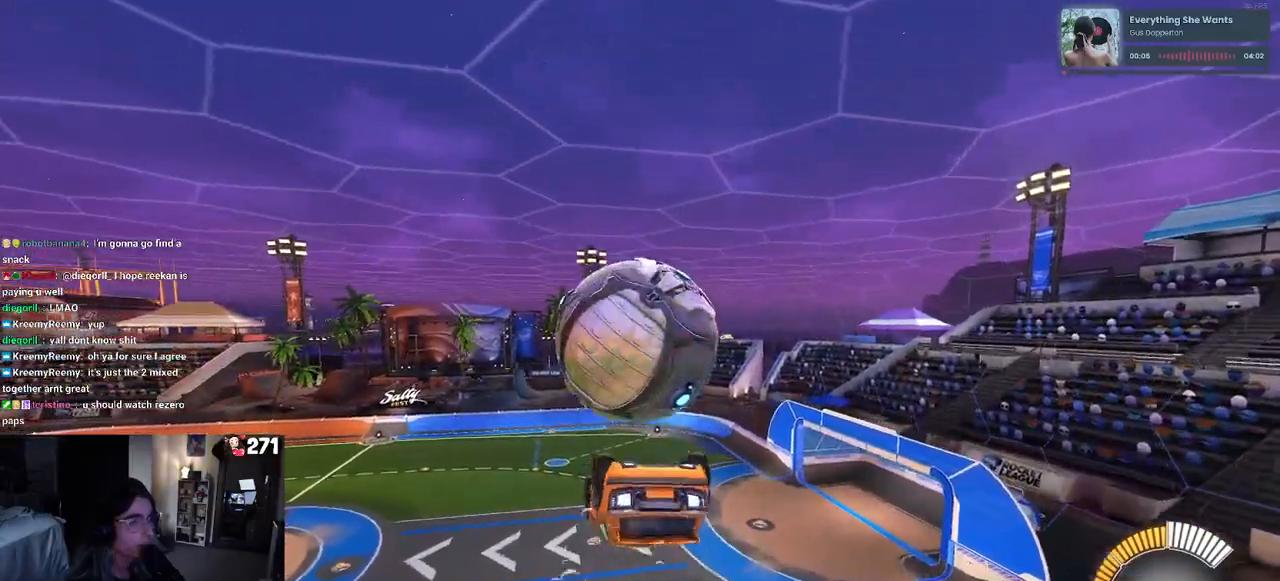
{"buttons": ["R2"], "left_stick": "down", "right_stick": "center", "events": [[67, "R1", "up"], [250, "left_stick", "up"], [333, "CROSS", "down"], [400, "CROSS", "up"], [433, "left_stick", "down"]]}
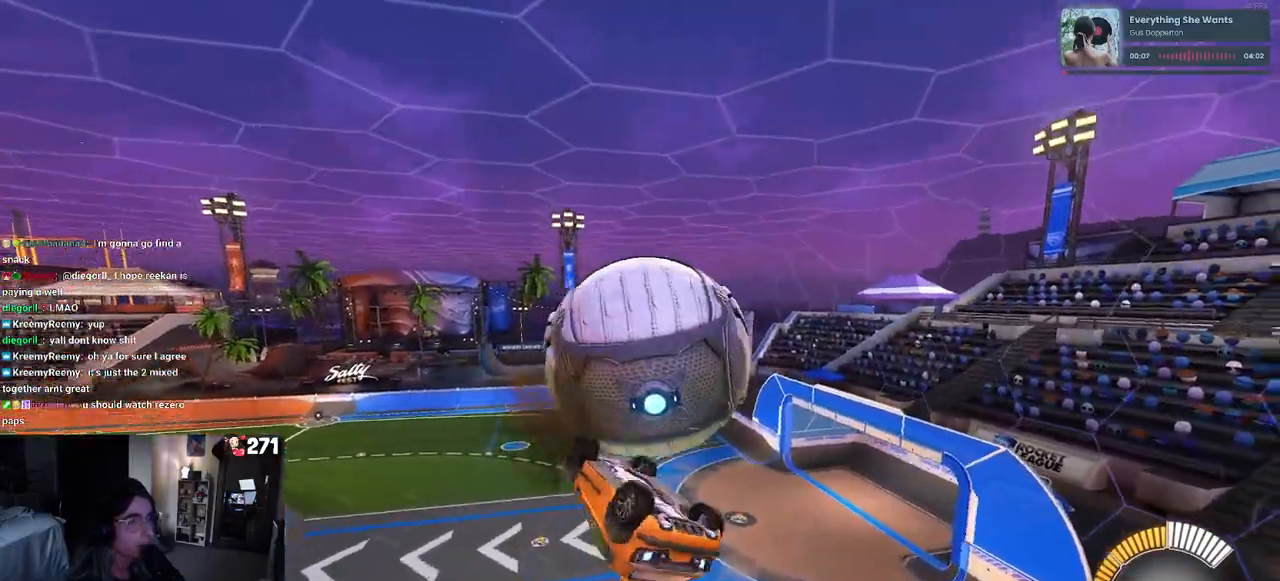
{"buttons": ["L1"], "left_stick": "center", "right_stick": "center", "events": [[133, "left_stick", "center"], [250, "left_stick", "down"], [367, "R2", "up"], [467, "left_stick", "center"], [483, "L1", "down"]]}